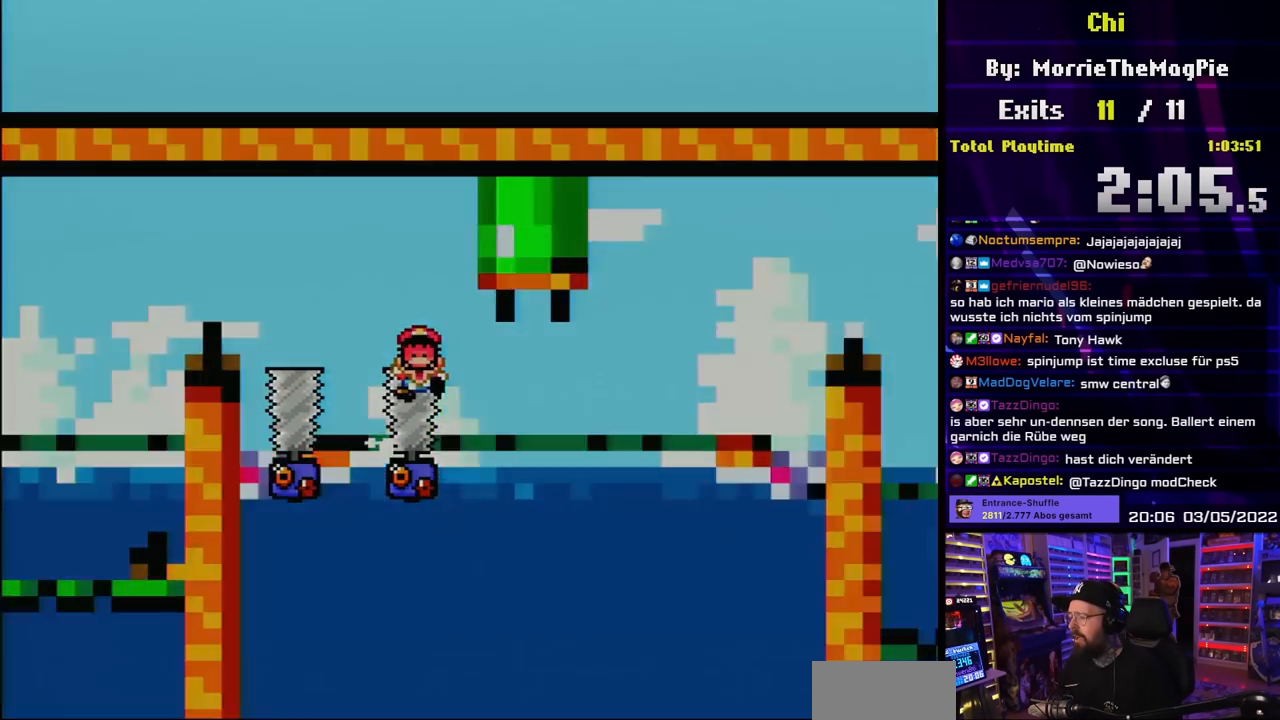
Gameplay with a controller (Nintendo layout); each line is a JSON object with the inputs held at the frame after it. "events" lists button and stick changes between this image and that frame as [ms after this image, input, new state], when the widget could be followed in between. Not read: L3 R3.
{"buttons": ["A"], "events": [[67, "DPAD_RIGHT", "up"], [83, "Y", "up"], [200, "A", "down"], [283, "A", "up"], [383, "A", "down"]]}
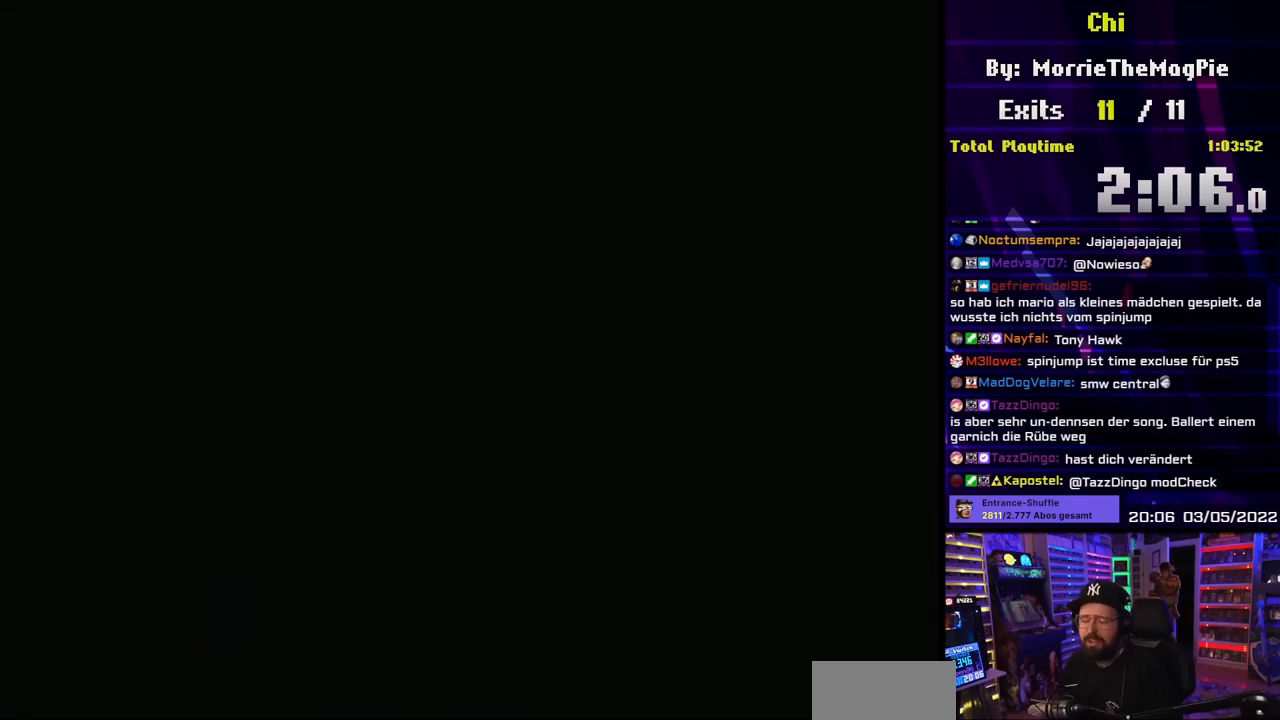
{"buttons": [], "events": [[200, "A", "up"]]}
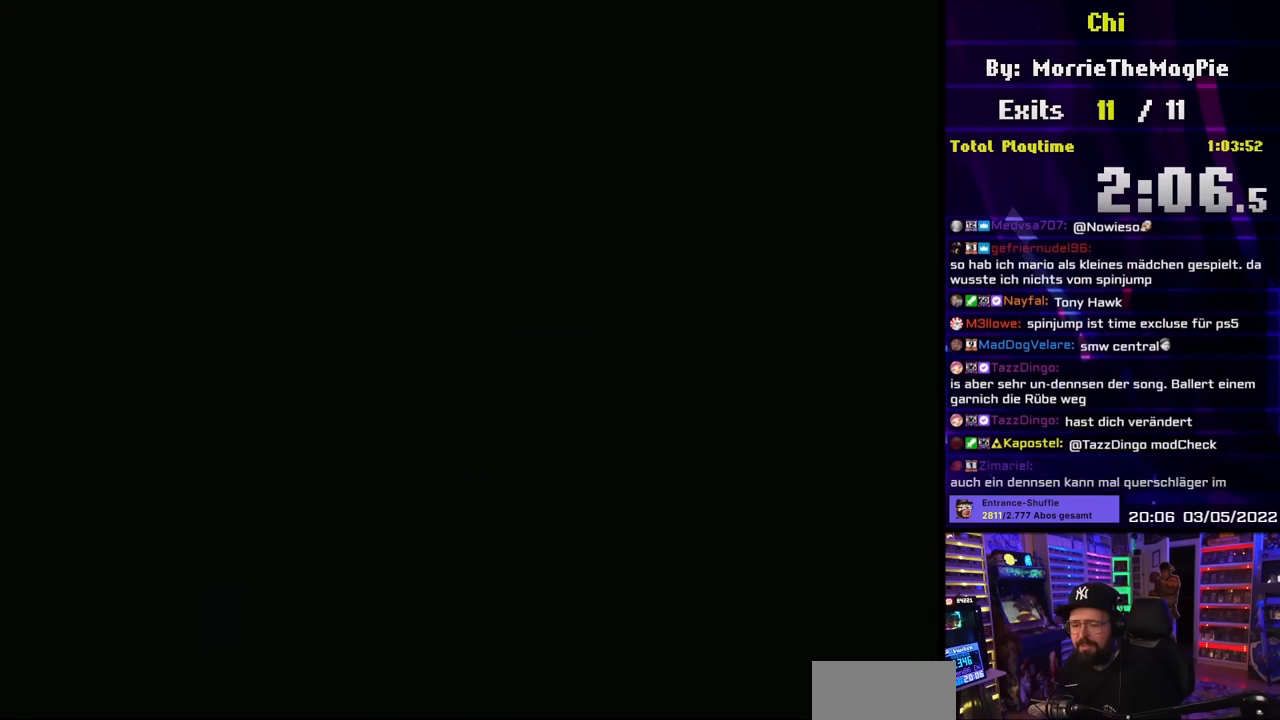
{"buttons": ["Y"], "events": [[283, "Y", "down"]]}
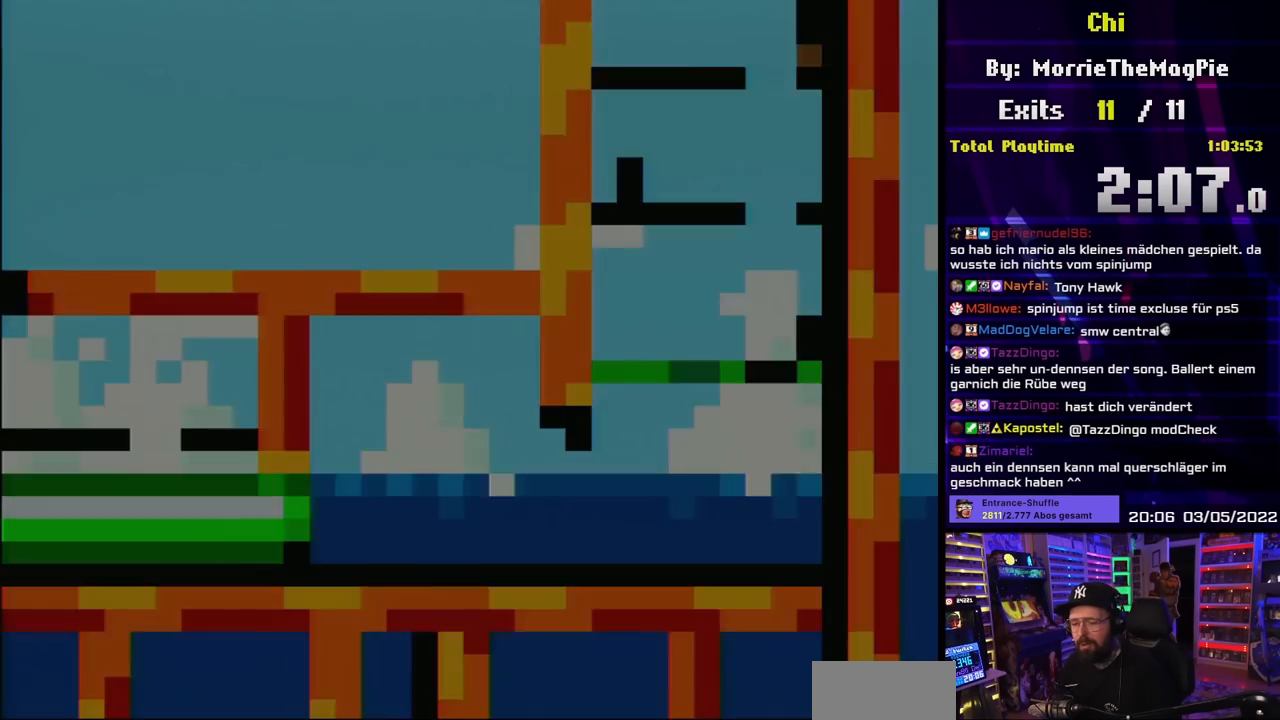
{"buttons": ["Y", "DPAD_RIGHT"], "events": [[150, "DPAD_RIGHT", "down"]]}
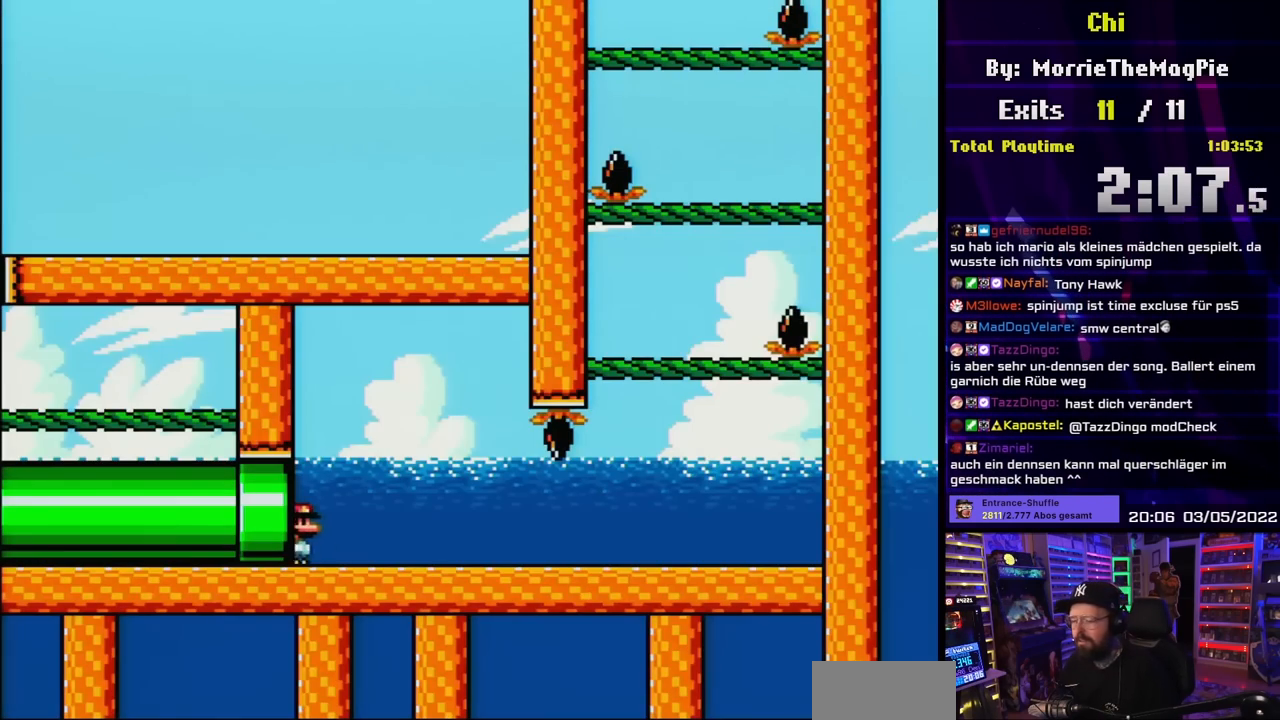
{"buttons": ["Y", "DPAD_RIGHT"], "events": []}
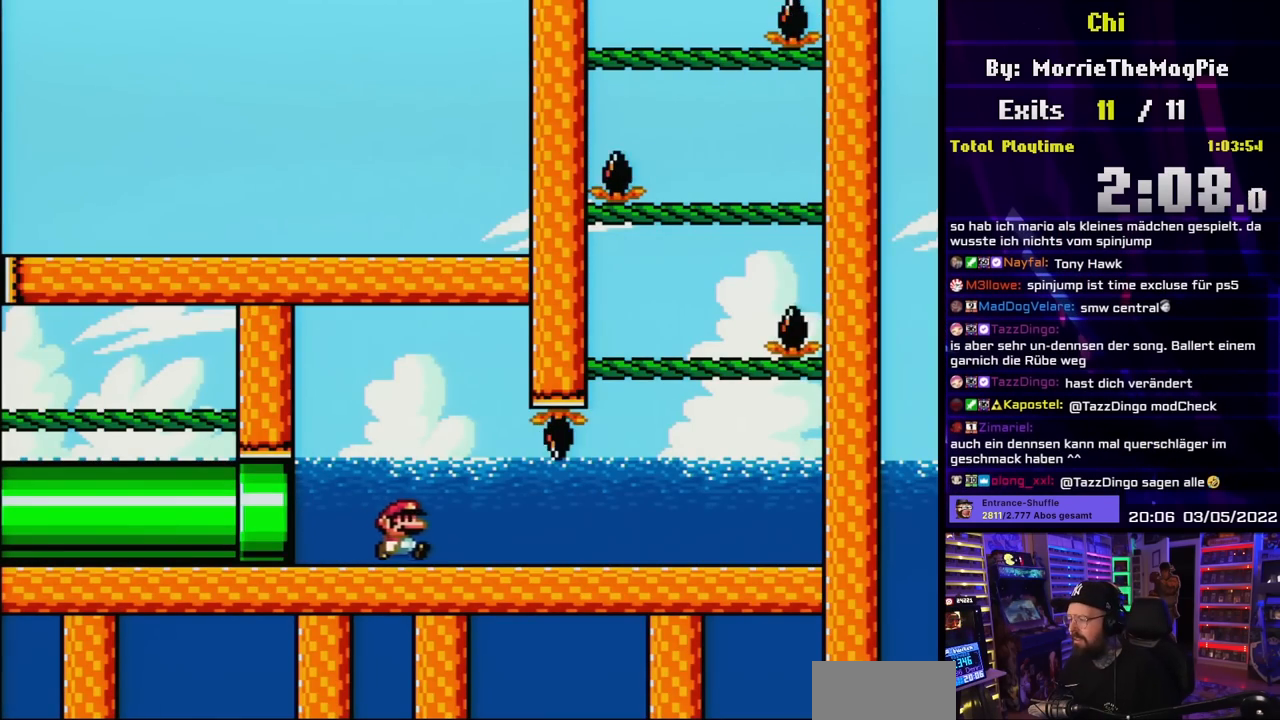
{"buttons": ["B", "Y", "DPAD_LEFT"], "events": [[383, "B", "down"], [483, "DPAD_UP", "down"], [500, "DPAD_LEFT", "down"], [500, "DPAD_RIGHT", "up"], [500, "DPAD_UP", "up"]]}
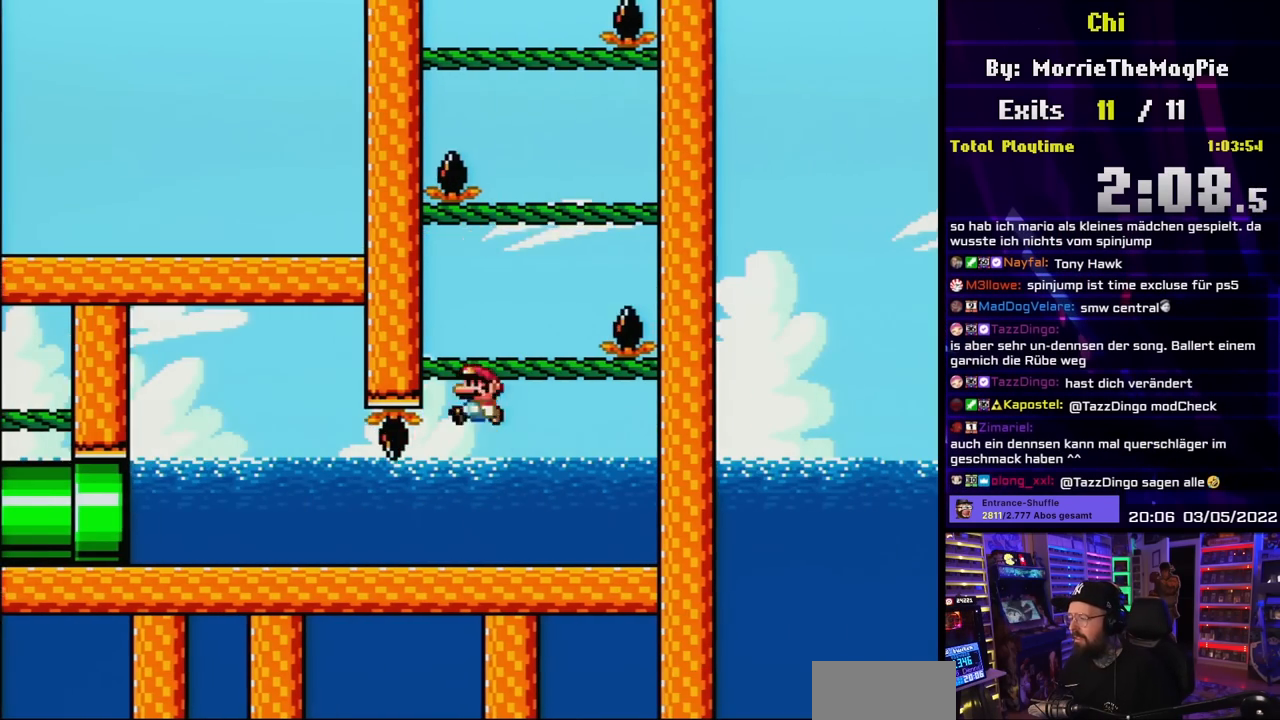
{"buttons": ["Y", "DPAD_LEFT"], "events": [[33, "B", "up"], [150, "DPAD_LEFT", "up"], [167, "DPAD_UP", "down"], [183, "DPAD_RIGHT", "down"], [183, "DPAD_UP", "up"], [267, "B", "down"], [417, "B", "up"], [450, "DPAD_RIGHT", "up"], [467, "DPAD_LEFT", "down"]]}
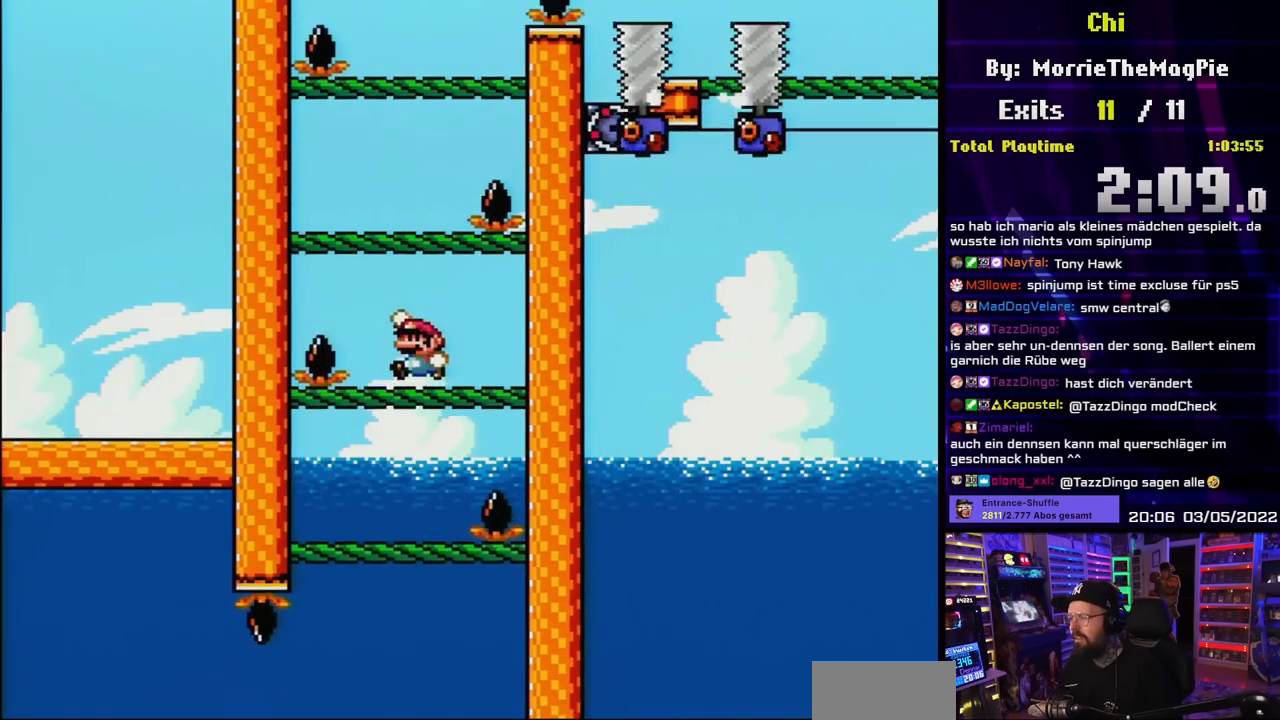
{"buttons": ["Y"], "events": [[167, "B", "down"], [267, "DPAD_LEFT", "up"], [300, "B", "up"], [317, "DPAD_RIGHT", "down"], [400, "DPAD_RIGHT", "up"]]}
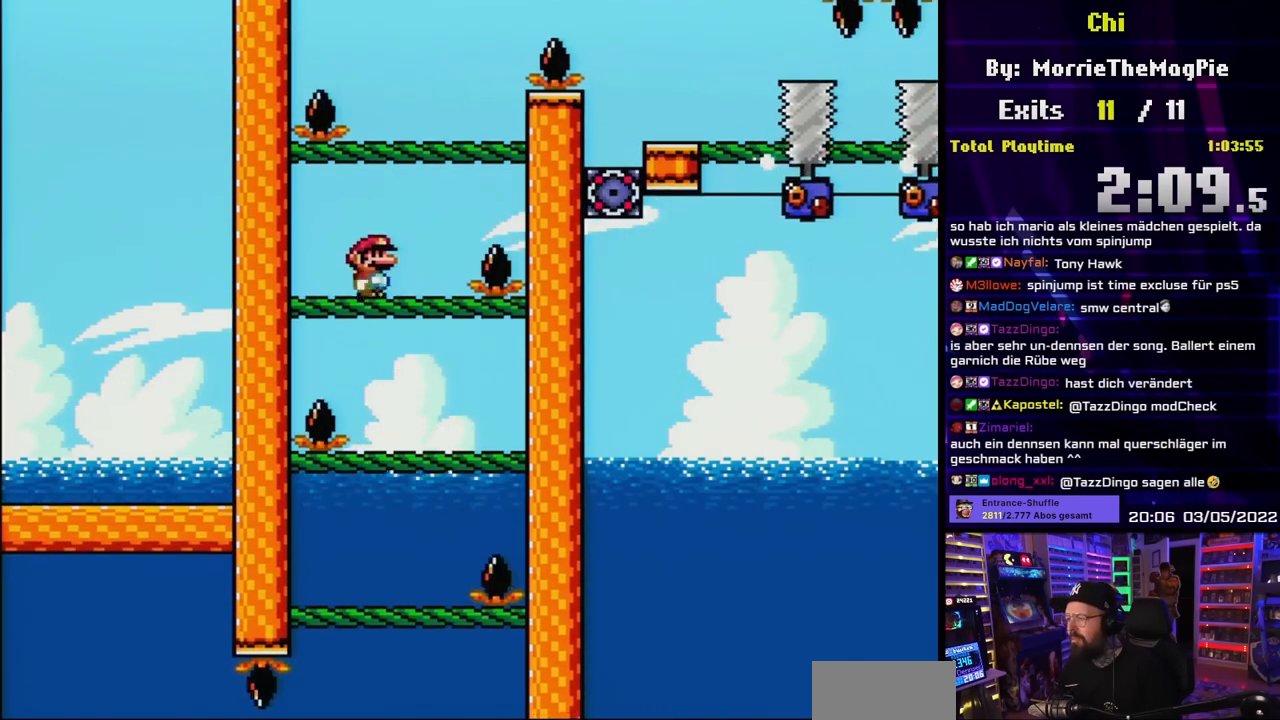
{"buttons": ["B", "Y", "DPAD_RIGHT"], "events": [[50, "B", "down"], [50, "DPAD_RIGHT", "down"], [200, "DPAD_RIGHT", "up"], [217, "B", "up"], [433, "DPAD_RIGHT", "down"], [450, "B", "down"]]}
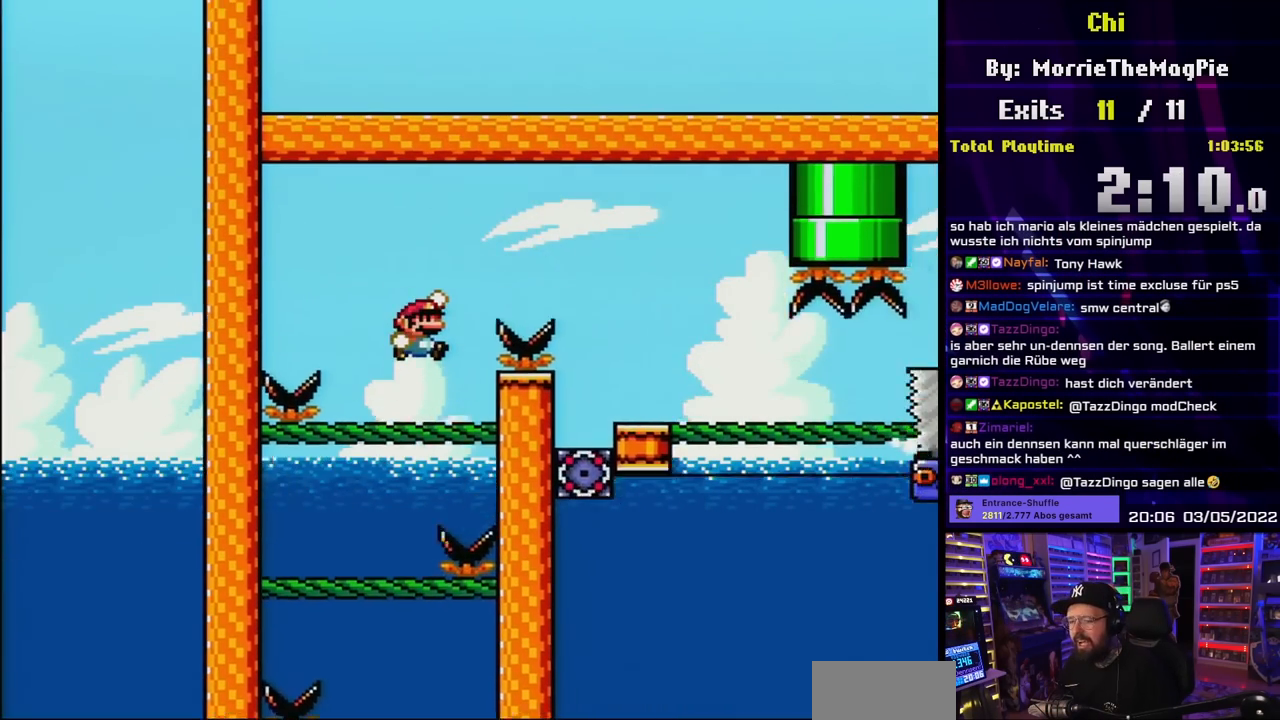
{"buttons": ["Y", "DPAD_LEFT"], "events": [[67, "B", "up"], [167, "B", "down"], [417, "B", "up"], [467, "DPAD_RIGHT", "up"], [500, "DPAD_LEFT", "down"]]}
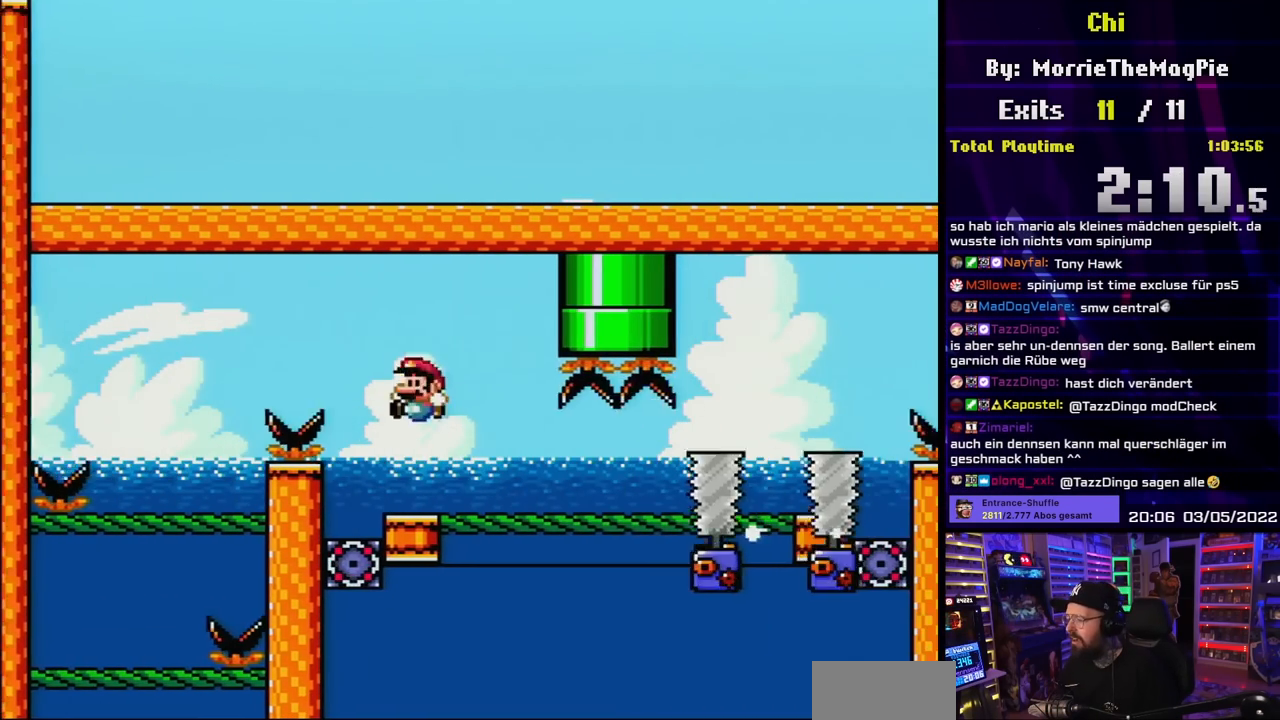
{"buttons": ["Y"], "events": [[150, "DPAD_LEFT", "up"]]}
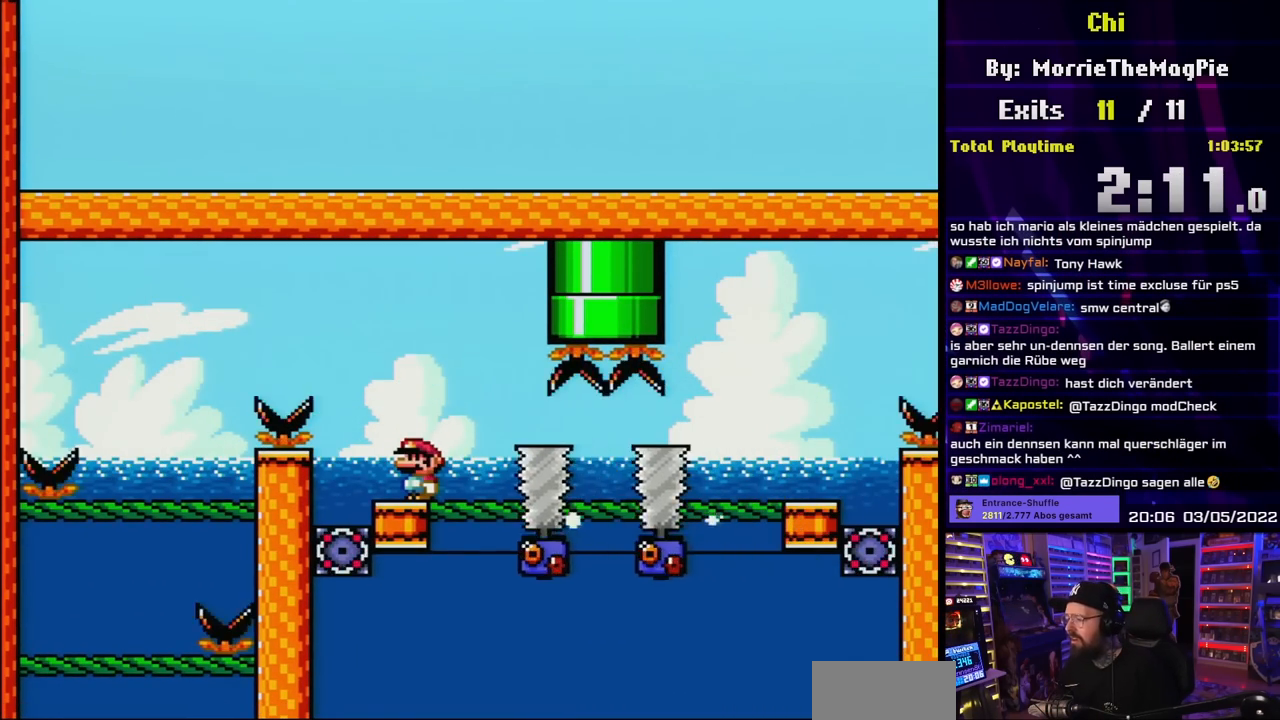
{"buttons": ["B", "Y", "DPAD_RIGHT"], "events": [[233, "B", "down"], [333, "B", "up"], [400, "DPAD_RIGHT", "down"], [433, "B", "down"]]}
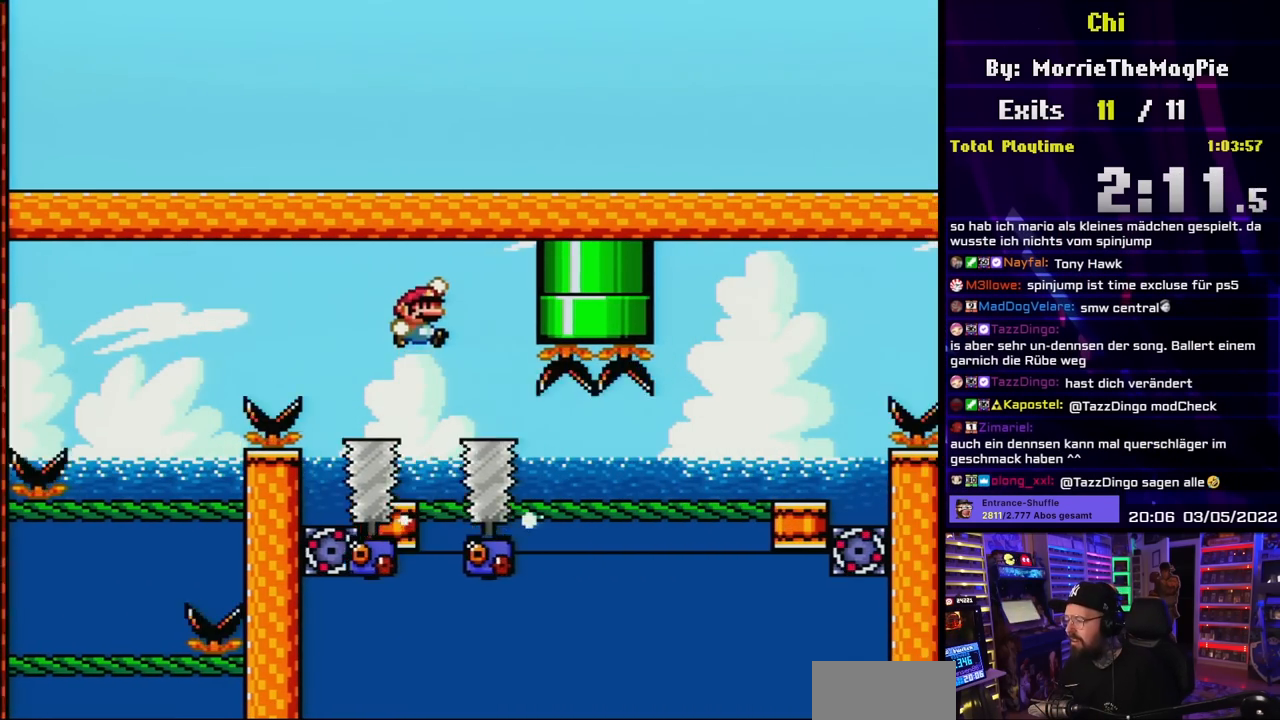
{"buttons": ["Y", "DPAD_RIGHT"], "events": [[33, "DPAD_RIGHT", "up"], [83, "B", "up"], [83, "L1", "down"], [117, "DPAD_RIGHT", "down"], [133, "L1", "up"]]}
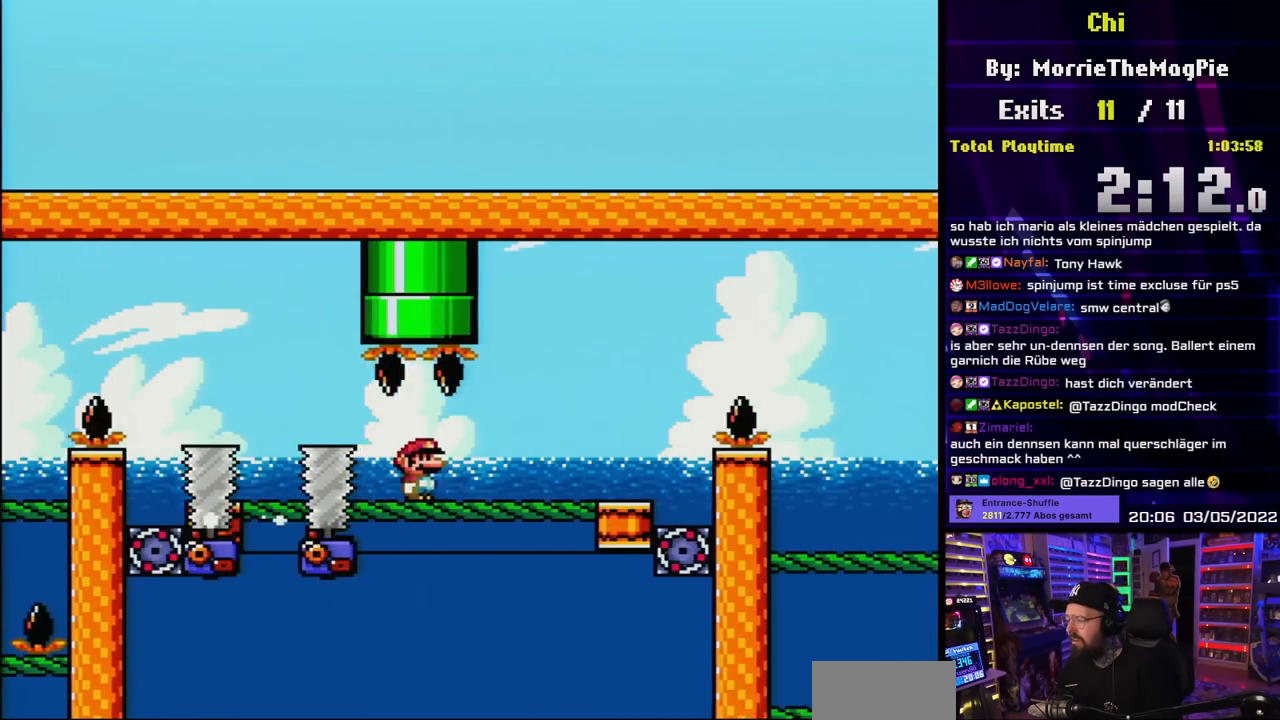
{"buttons": ["Y", "DPAD_RIGHT"], "events": [[350, "B", "down"], [433, "B", "up"]]}
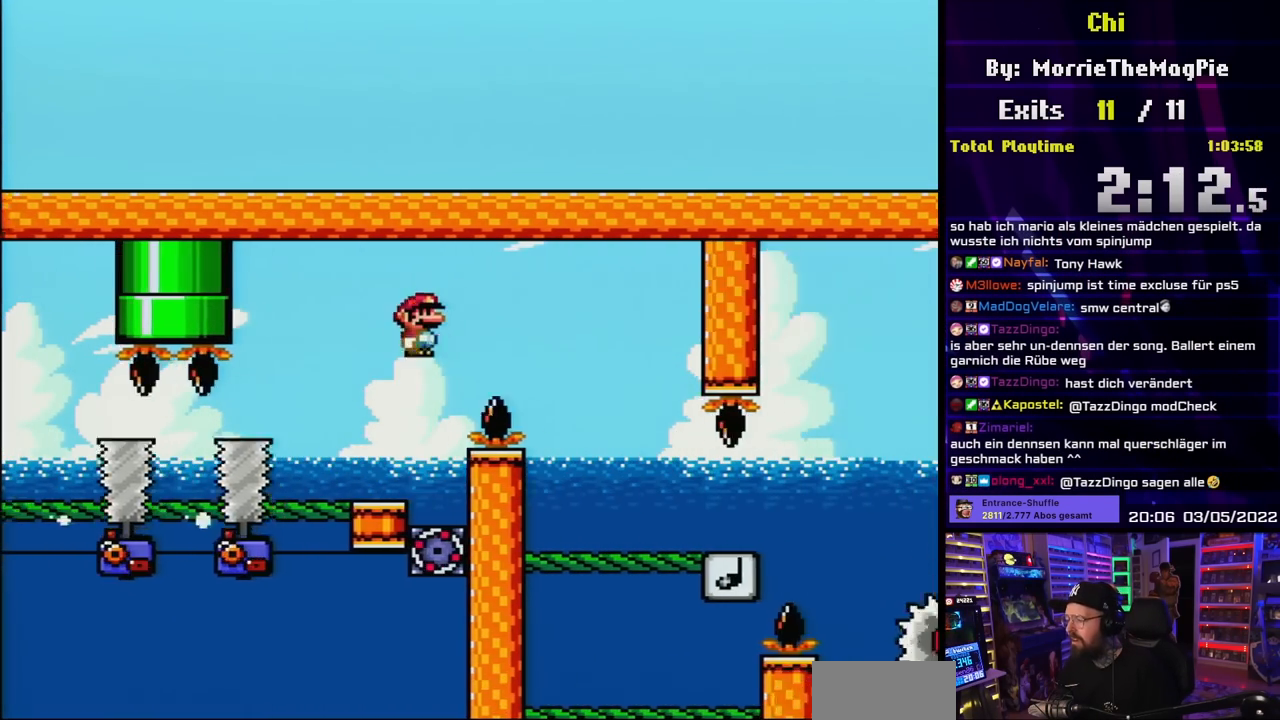
{"buttons": ["Y", "DPAD_LEFT"], "events": [[33, "B", "down"], [133, "B", "up"], [233, "B", "down"], [367, "DPAD_RIGHT", "up"], [383, "DPAD_LEFT", "down"], [450, "B", "up"]]}
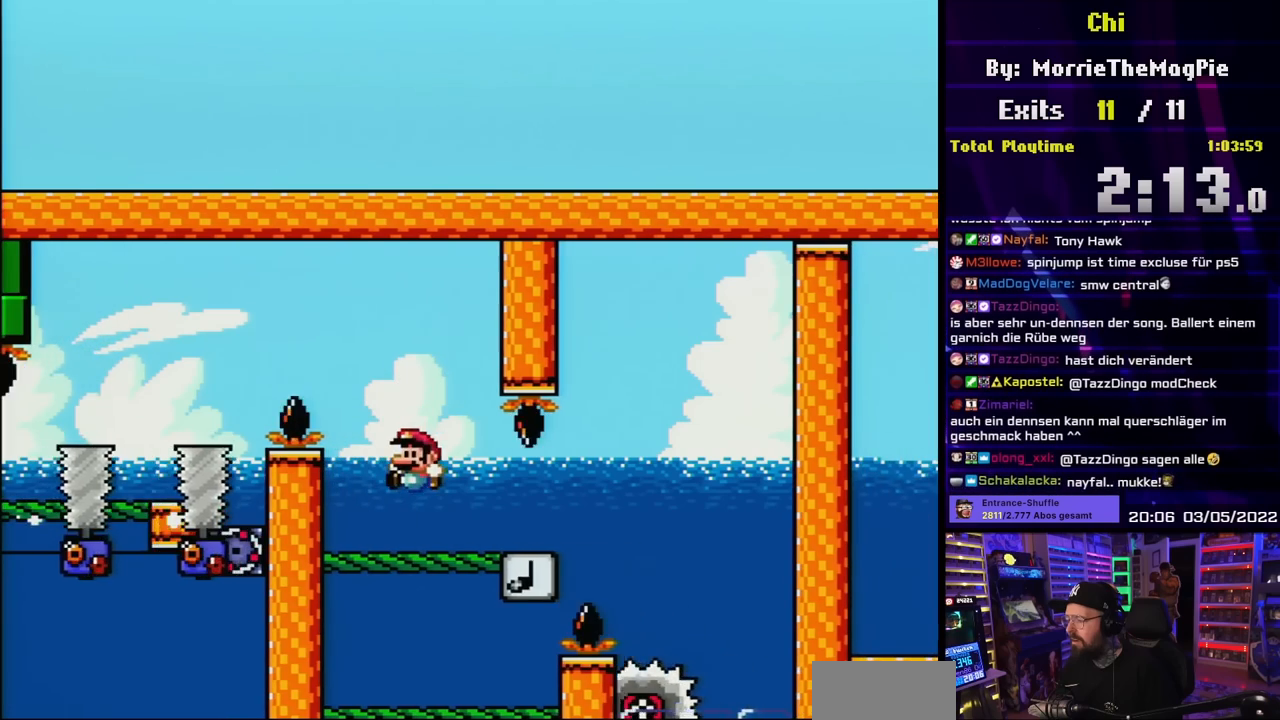
{"buttons": ["Y"], "events": [[17, "DPAD_LEFT", "up"]]}
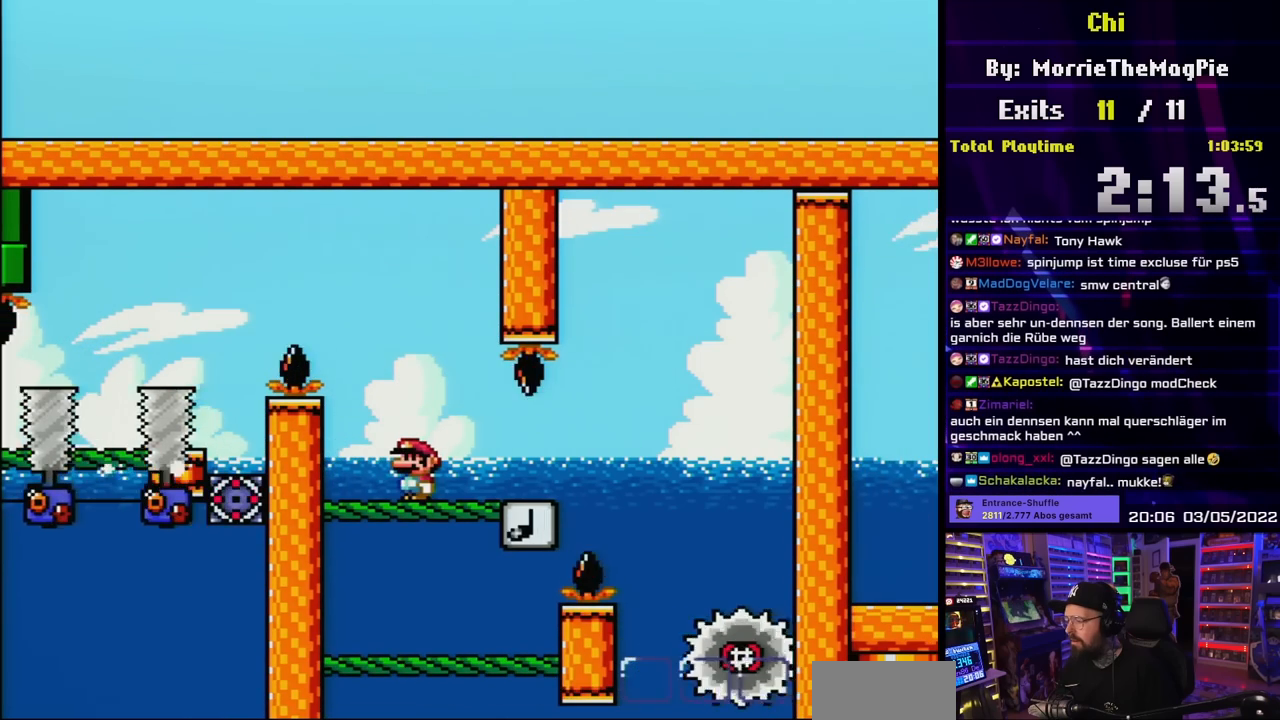
{"buttons": ["B", "Y", "DPAD_RIGHT"], "events": [[67, "B", "down"], [133, "B", "up"], [167, "DPAD_LEFT", "down"], [250, "DPAD_LEFT", "up"], [267, "B", "down"], [450, "DPAD_RIGHT", "down"]]}
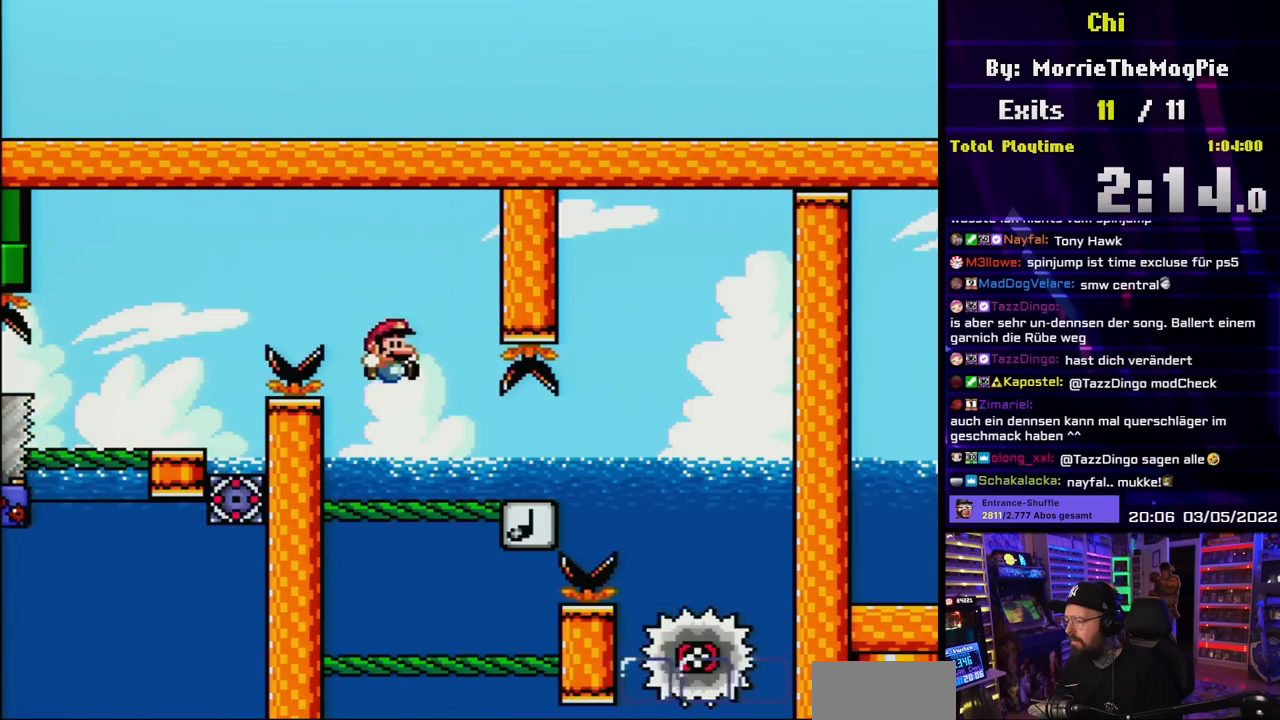
{"buttons": ["B", "Y", "DPAD_LEFT"], "events": [[17, "DPAD_RIGHT", "up"], [367, "DPAD_LEFT", "down"]]}
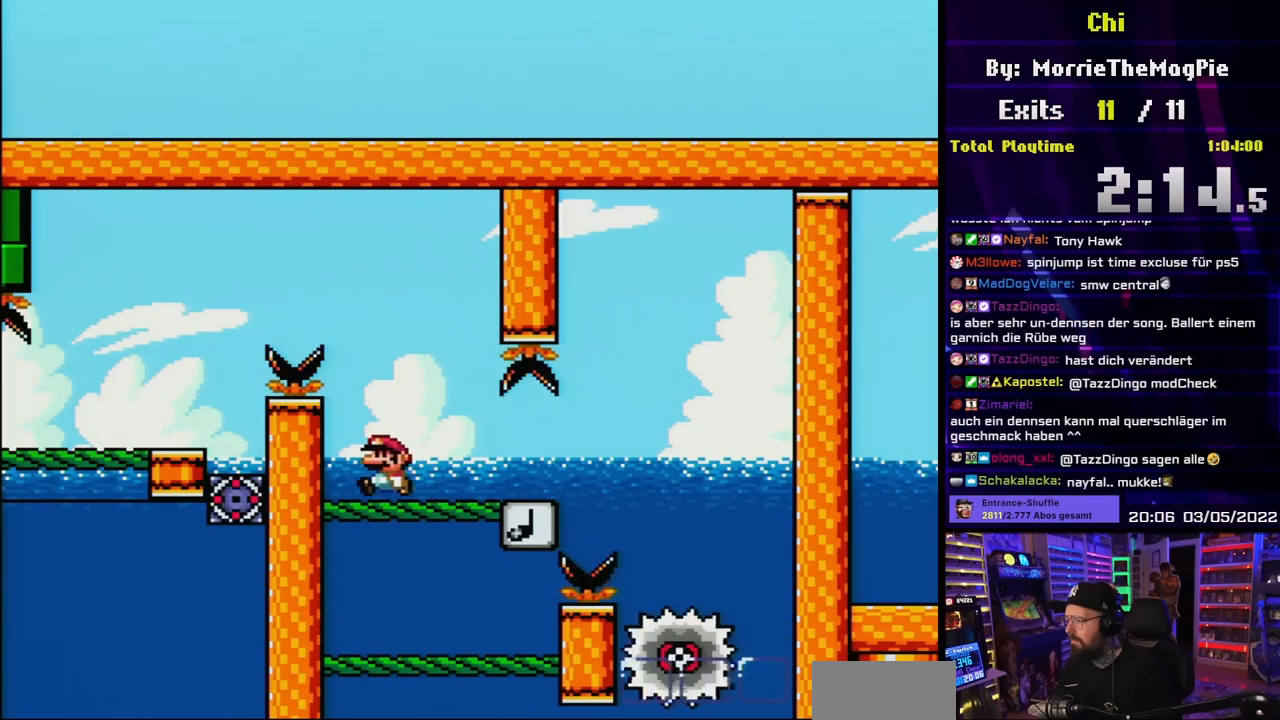
{"buttons": ["Y"], "events": [[17, "DPAD_LEFT", "up"], [133, "B", "up"], [133, "DPAD_RIGHT", "down"], [233, "DPAD_RIGHT", "up"], [367, "B", "down"], [433, "B", "up"]]}
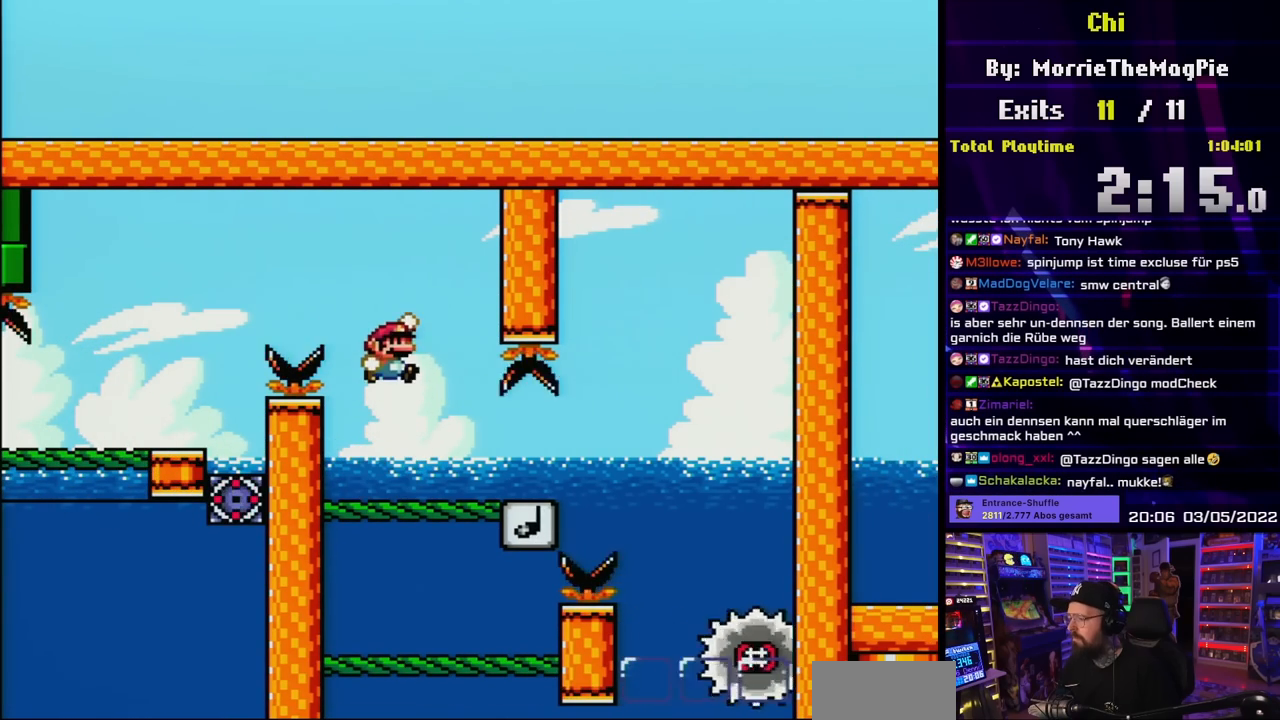
{"buttons": ["B", "Y", "DPAD_RIGHT"], "events": [[17, "B", "down"], [300, "DPAD_RIGHT", "down"]]}
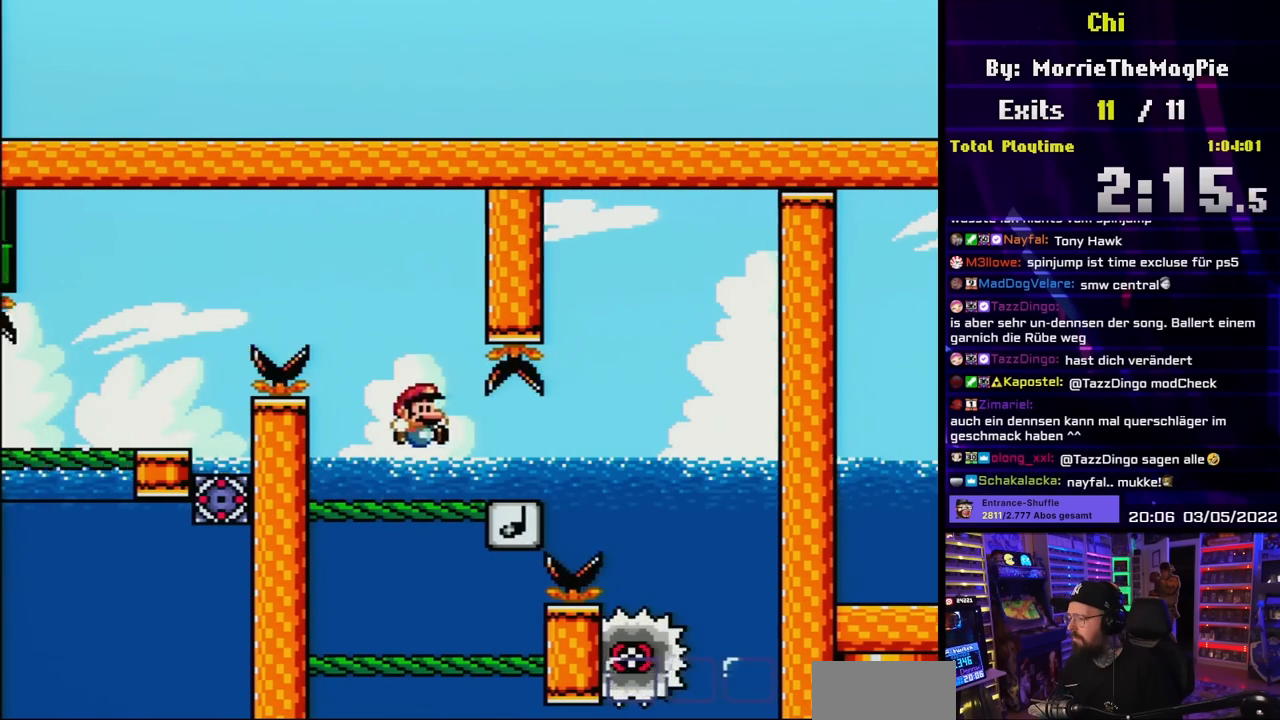
{"buttons": ["B", "Y", "DPAD_RIGHT"], "events": []}
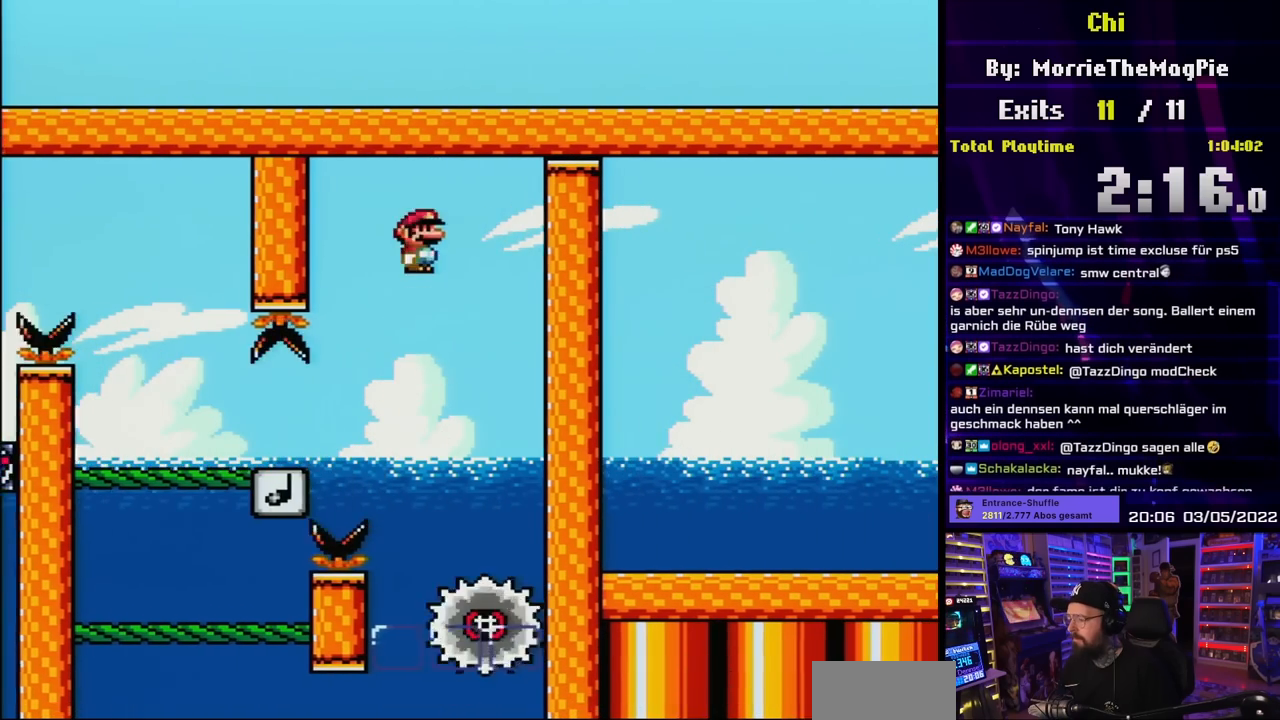
{"buttons": ["B", "Y", "DPAD_LEFT"], "events": [[283, "DPAD_RIGHT", "up"], [383, "DPAD_LEFT", "down"]]}
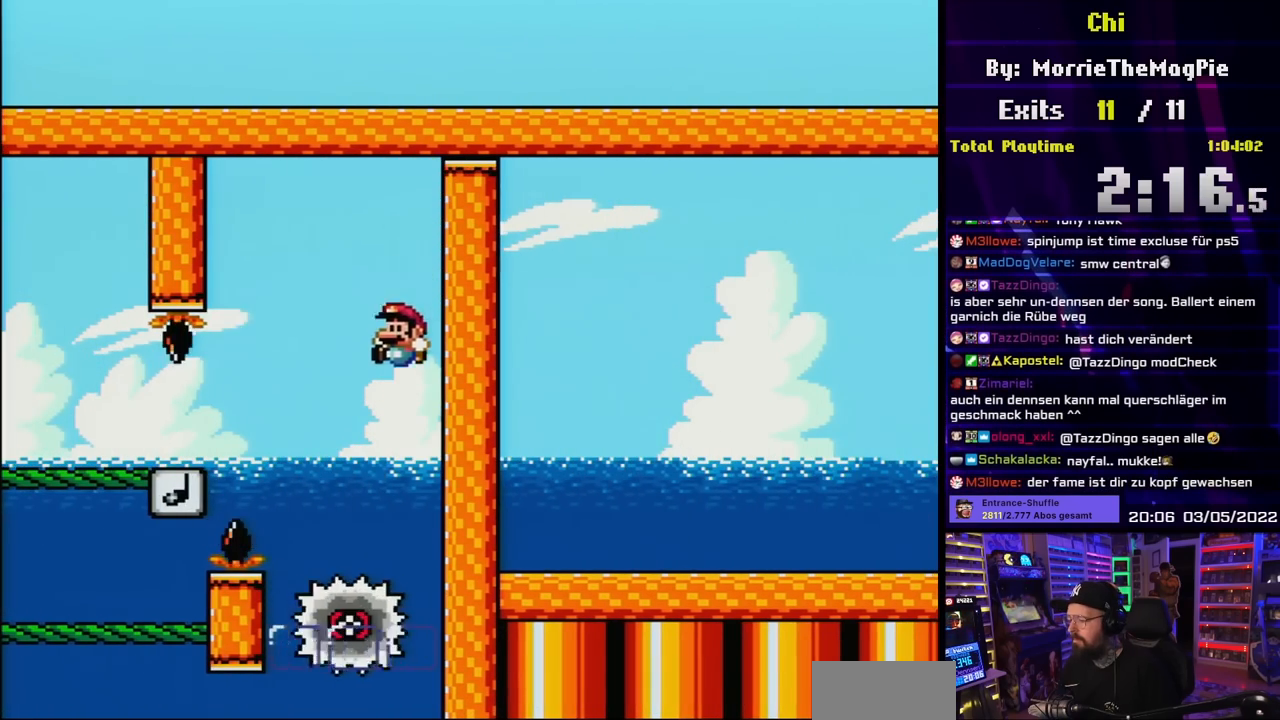
{"buttons": ["Y"], "events": [[17, "DPAD_LEFT", "up"], [33, "DPAD_LEFT", "down"], [133, "B", "up"], [317, "DPAD_LEFT", "up"], [317, "DPAD_RIGHT", "down"], [433, "DPAD_RIGHT", "up"]]}
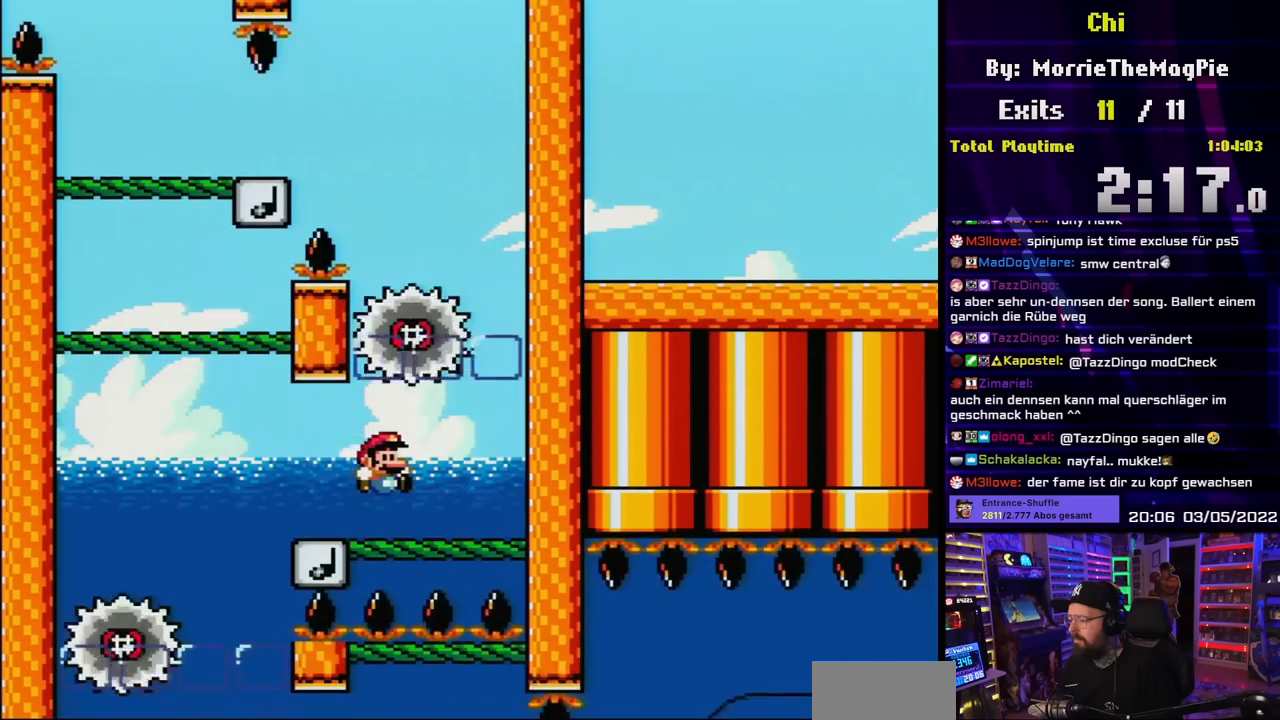
{"buttons": ["Y", "DPAD_RIGHT"], "events": [[500, "DPAD_RIGHT", "down"]]}
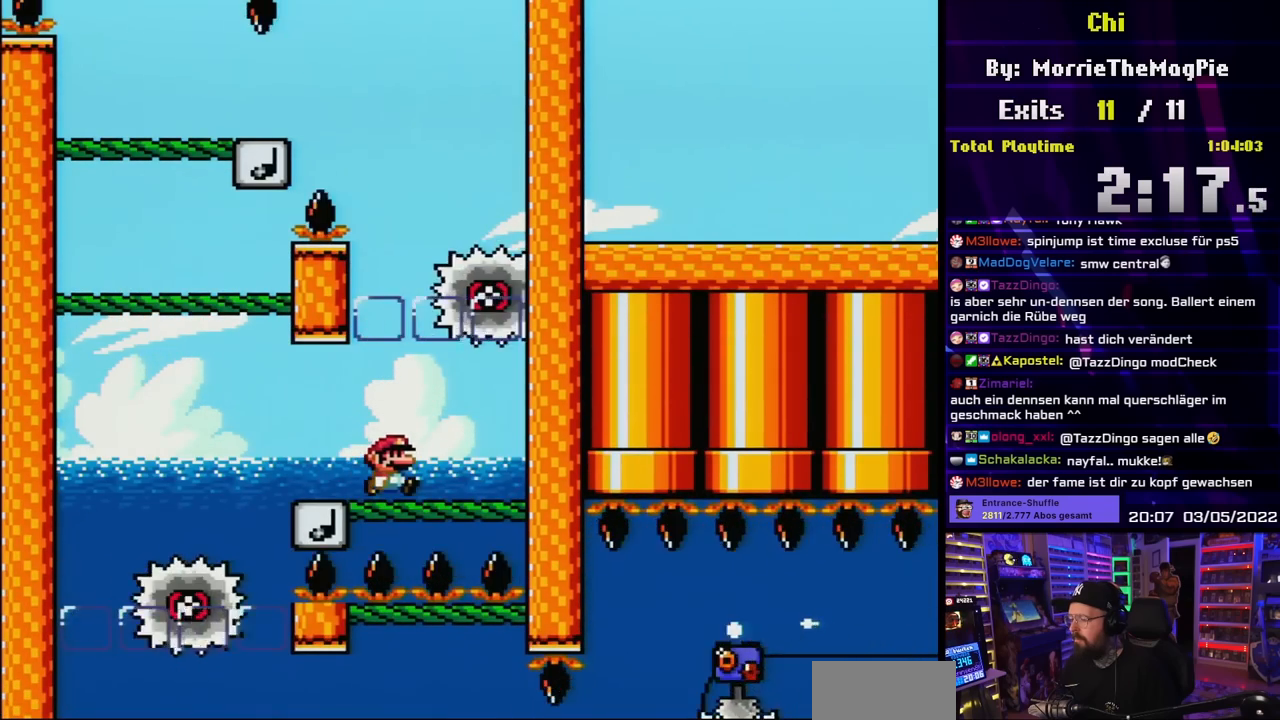
{"buttons": ["Y", "DPAD_RIGHT"], "events": []}
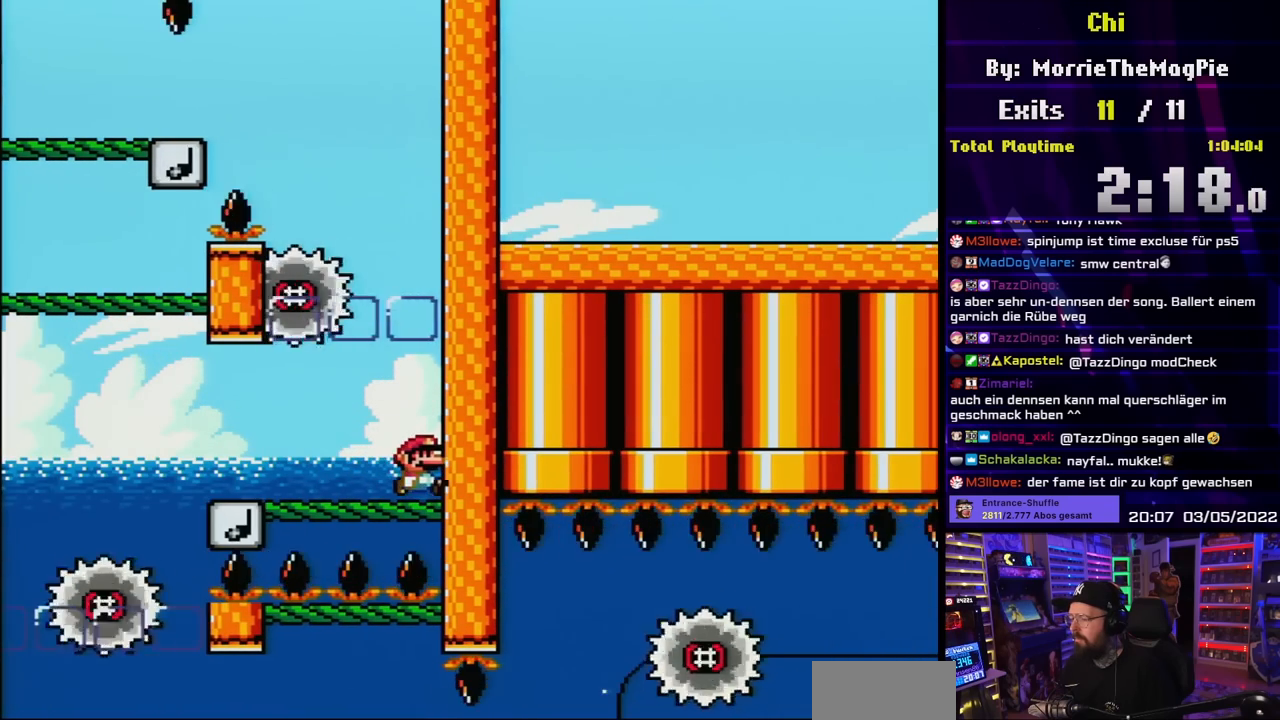
{"buttons": ["Y"], "events": [[33, "DPAD_RIGHT", "up"]]}
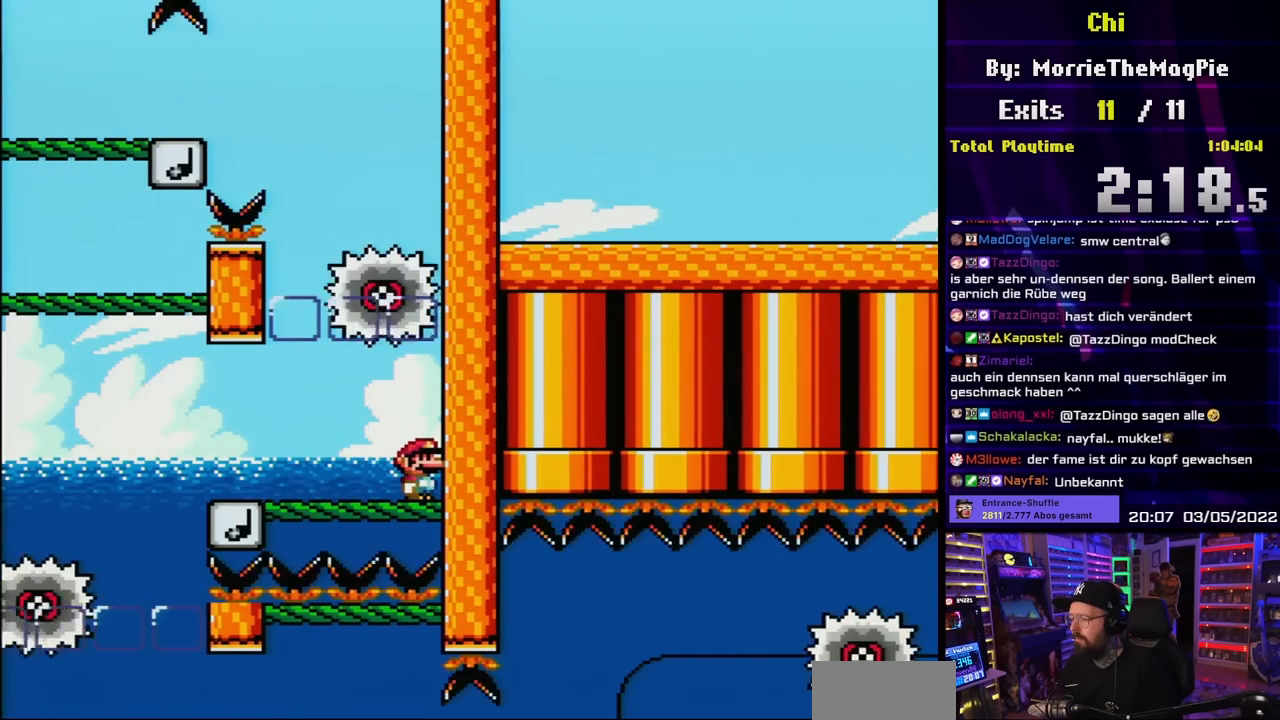
{"buttons": ["B", "Y"], "events": [[233, "START", "down"], [333, "START", "up"], [350, "B", "down"]]}
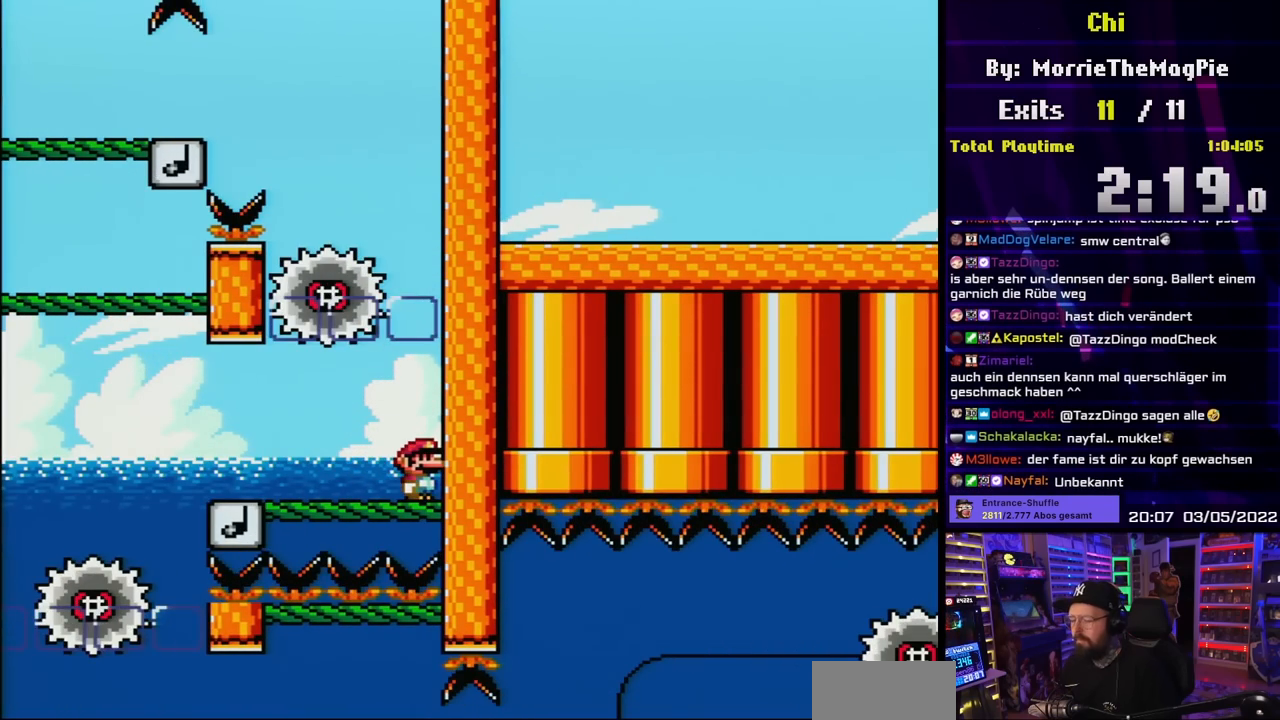
{"buttons": ["B", "Y"], "events": []}
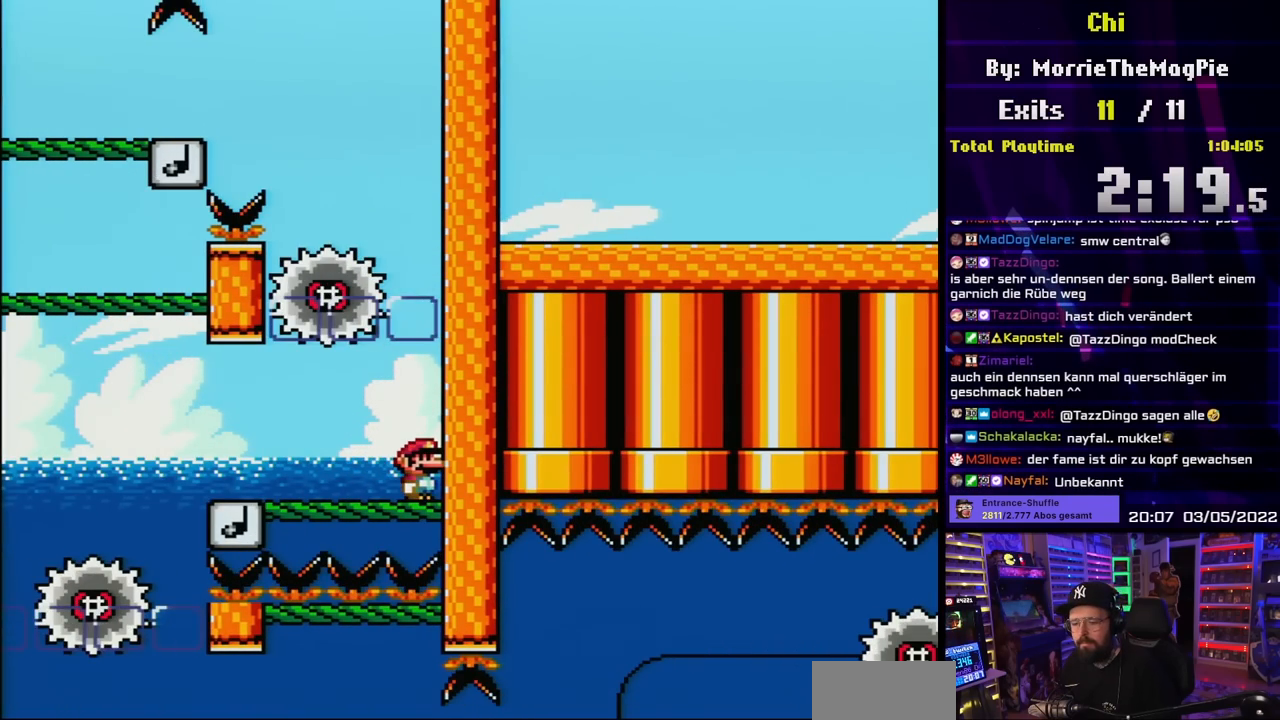
{"buttons": ["B", "Y"], "events": [[317, "START", "down"], [350, "L1", "down"], [400, "L1", "up"], [433, "START", "up"]]}